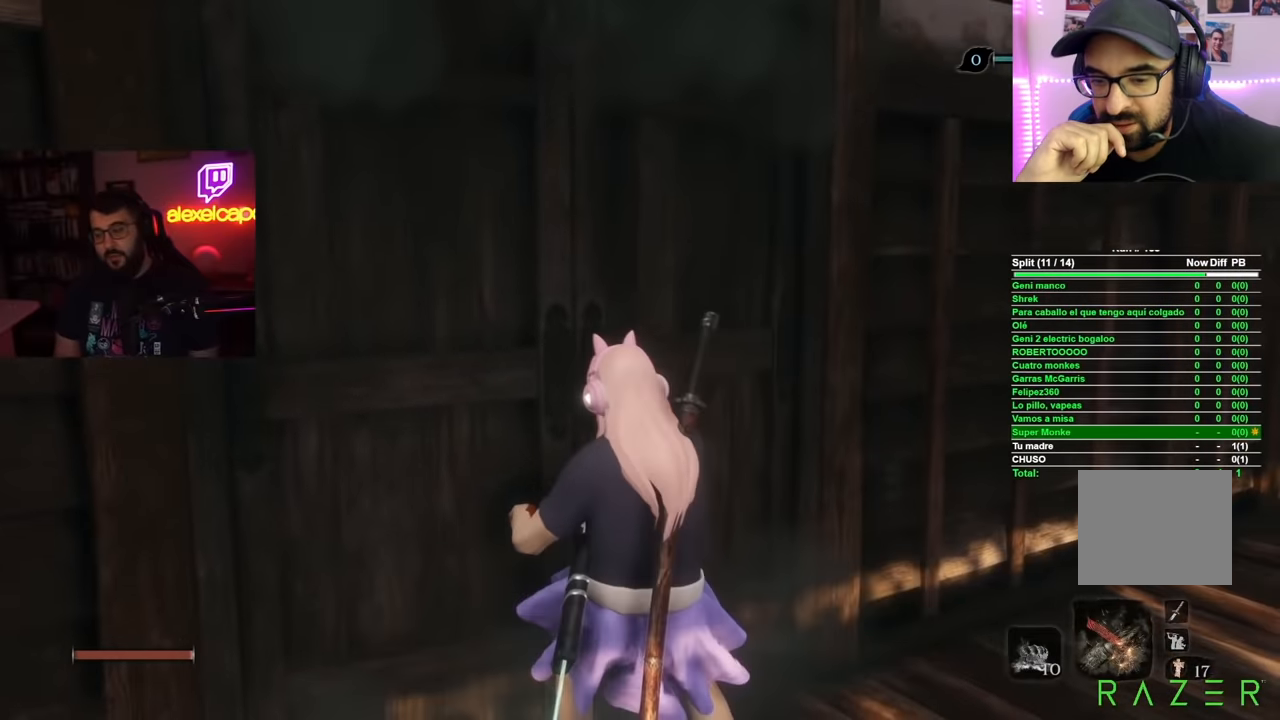
Gameplay with a controller (Xbox layout); each line is a JSON object with the inputs held at the frame after it. "button_events" lists button changes between this image and that frame as [ms after this image, input, new state], when the widget could be followed in between (sticks are given only as held states). Not read: L2 L3 R3.
{"buttons": [], "left_stick": "center", "right_stick": "center", "button_events": []}
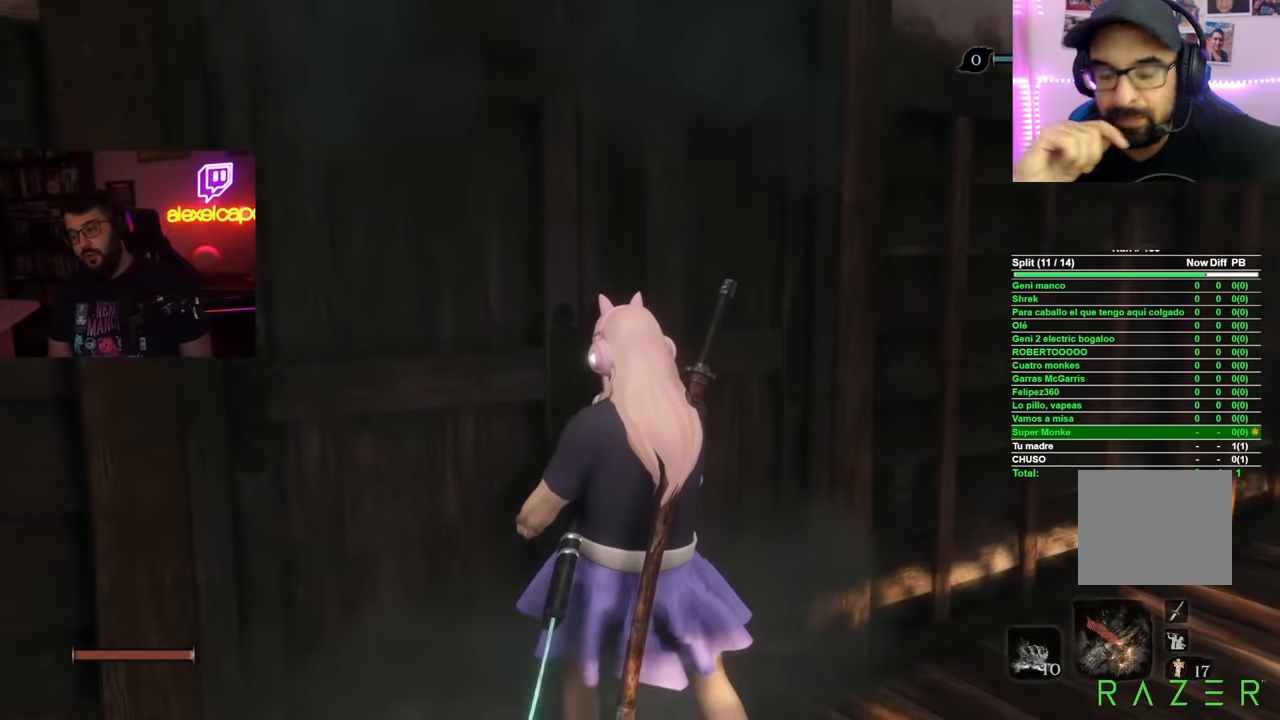
{"buttons": [], "left_stick": "center", "right_stick": "center", "button_events": []}
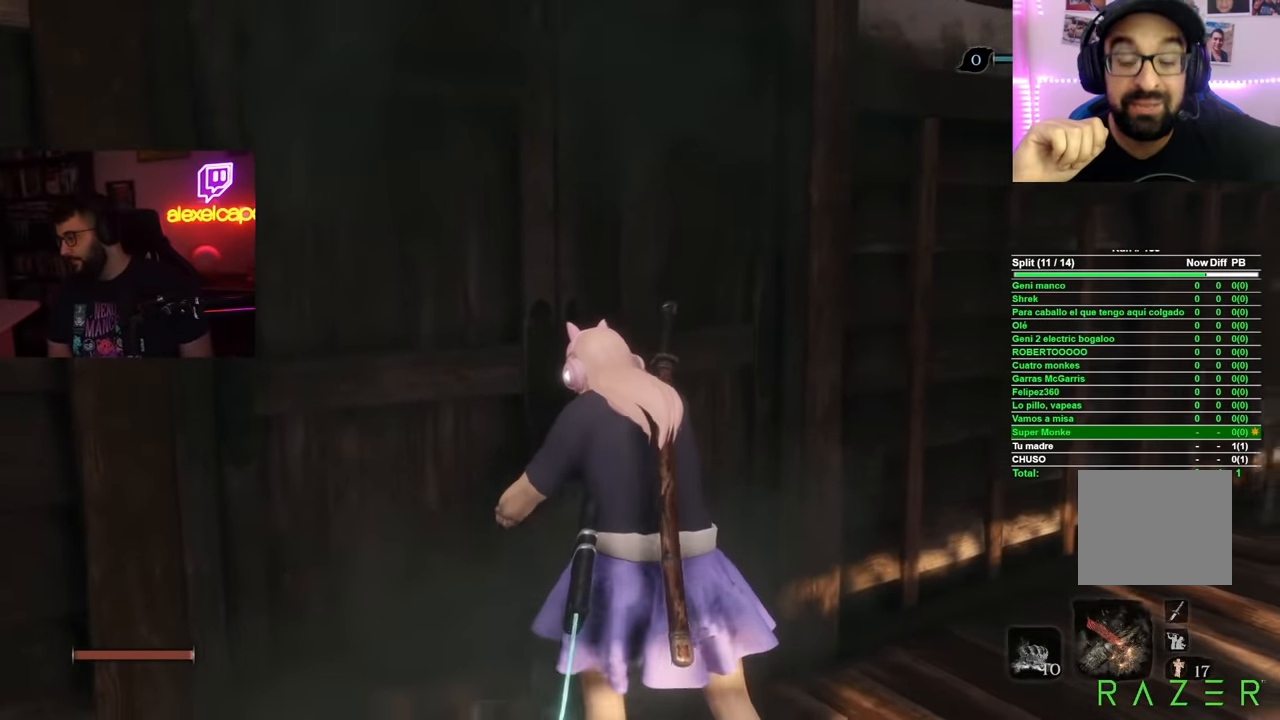
{"buttons": [], "left_stick": "center", "right_stick": "center", "button_events": [[84, "A", "down"], [167, "A", "up"]]}
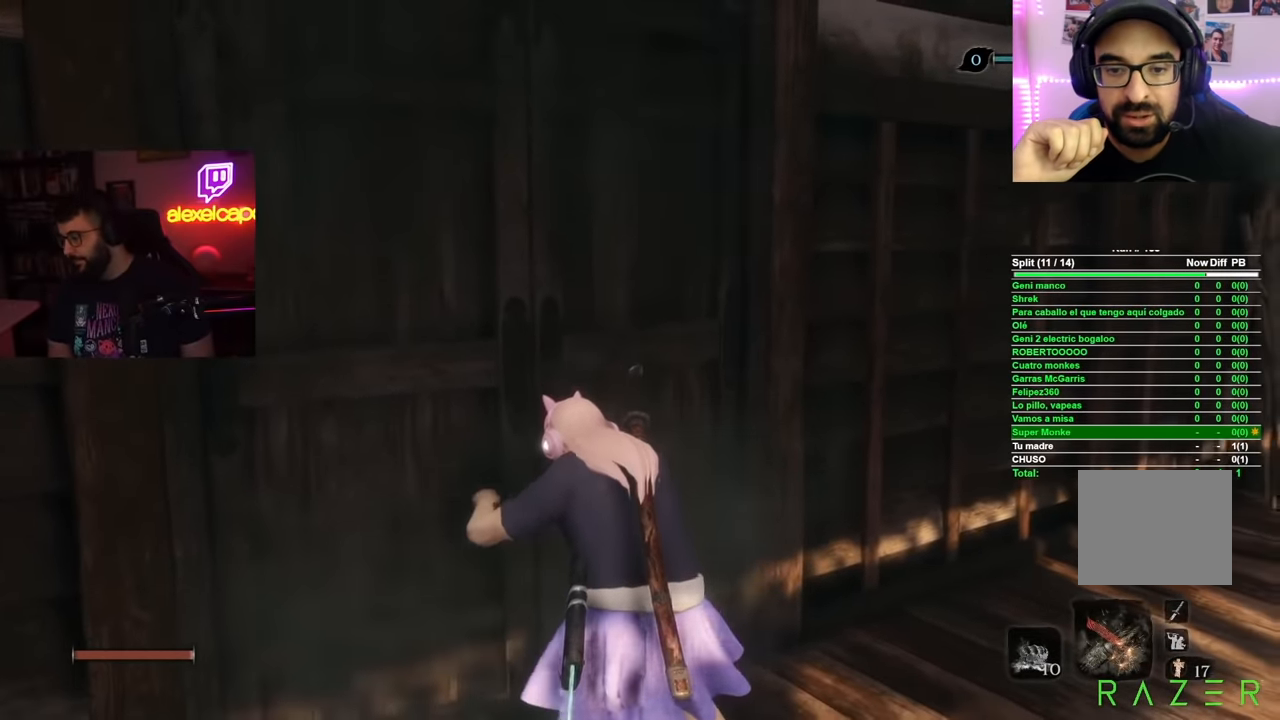
{"buttons": [], "left_stick": "center", "right_stick": "center", "button_events": []}
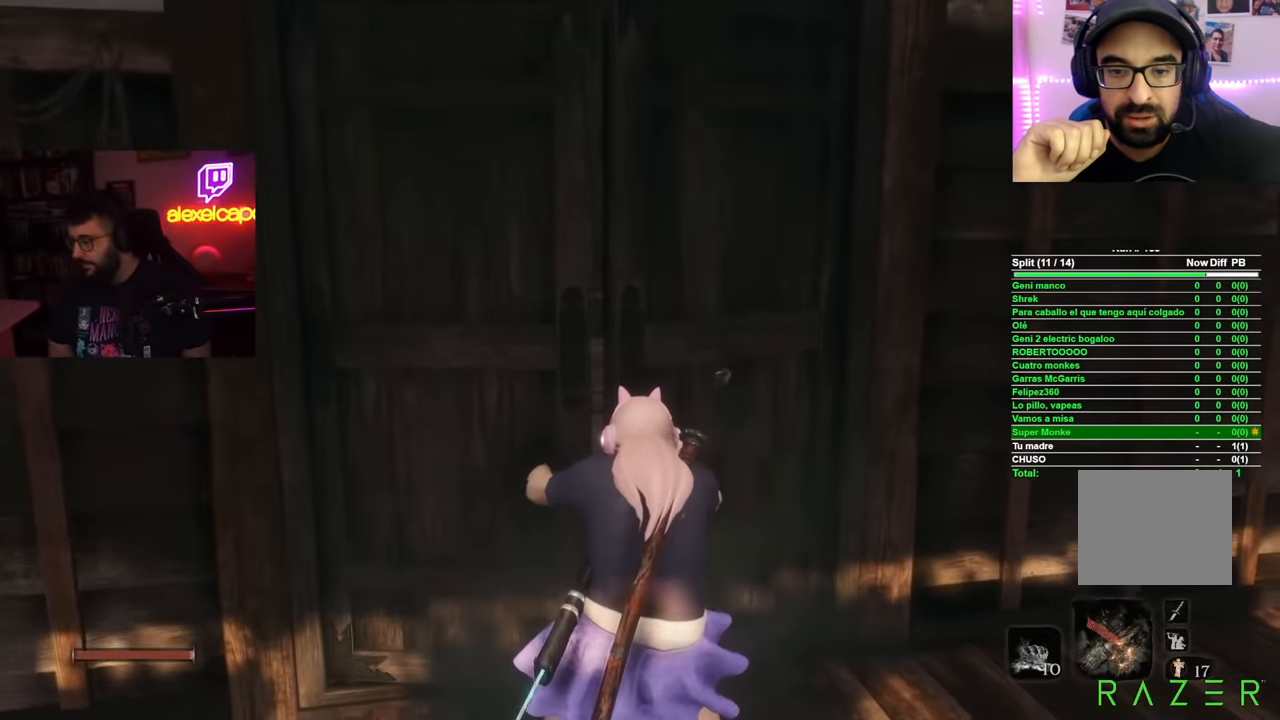
{"buttons": [], "left_stick": "center", "right_stick": "center", "button_events": []}
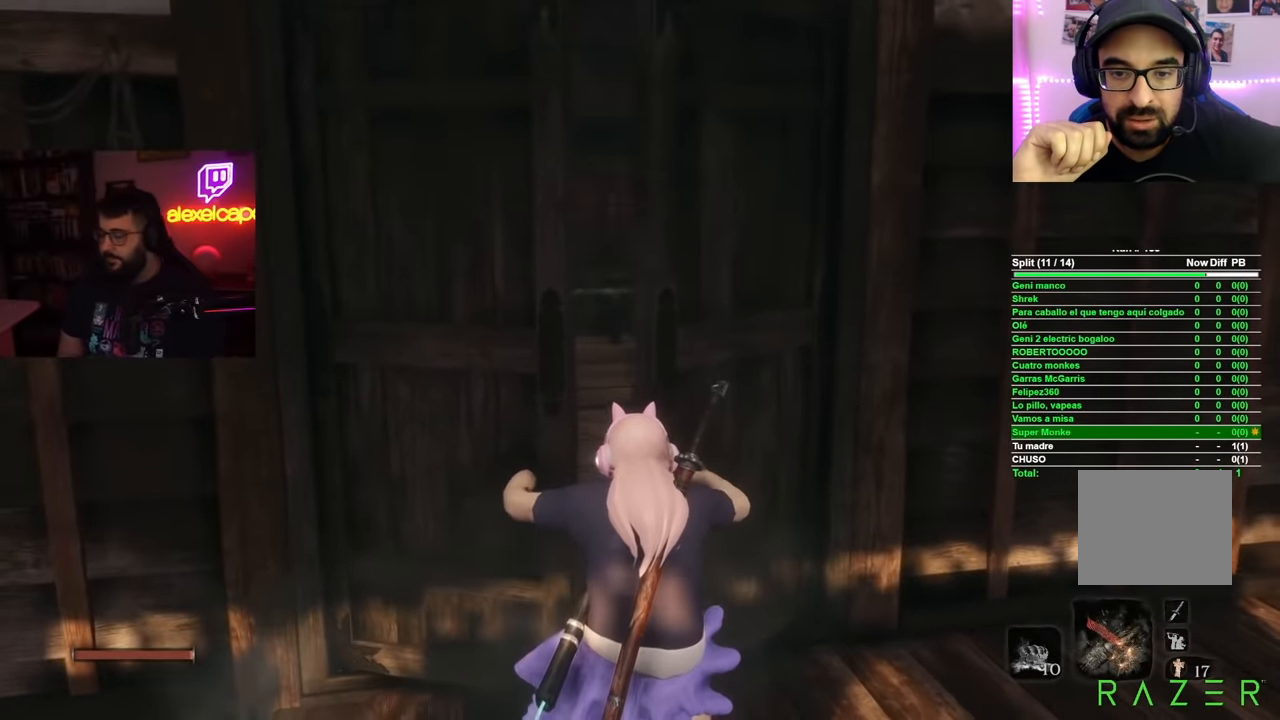
{"buttons": [], "left_stick": "center", "right_stick": "center", "button_events": []}
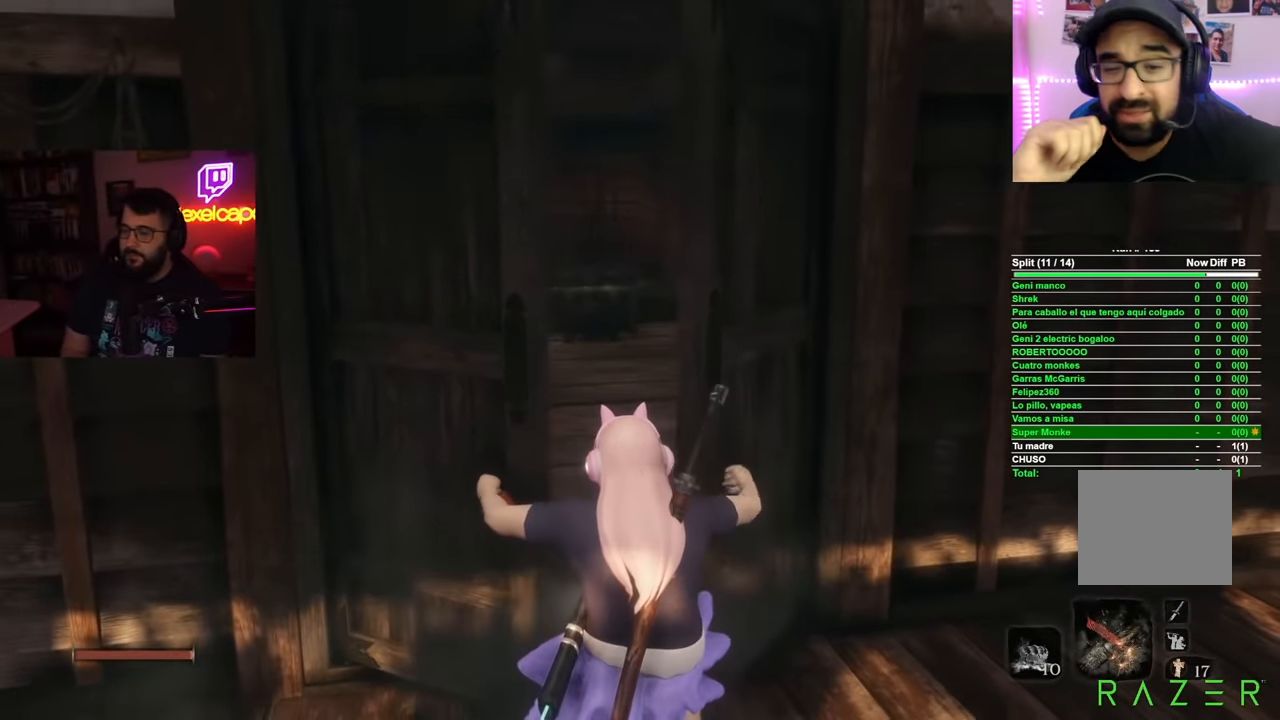
{"buttons": [], "left_stick": "up", "right_stick": "center", "button_events": []}
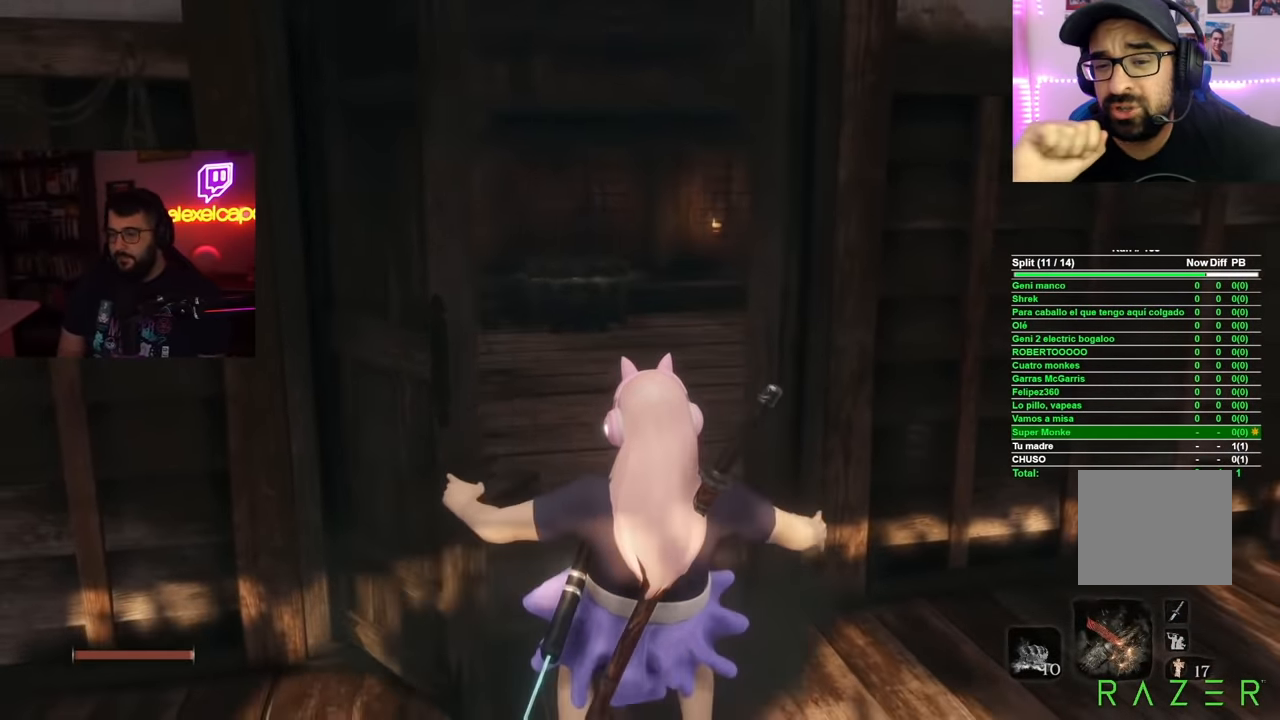
{"buttons": ["B", "R2"], "left_stick": "up", "right_stick": "center", "button_events": [[100, "R2", "down"], [183, "B", "down"]]}
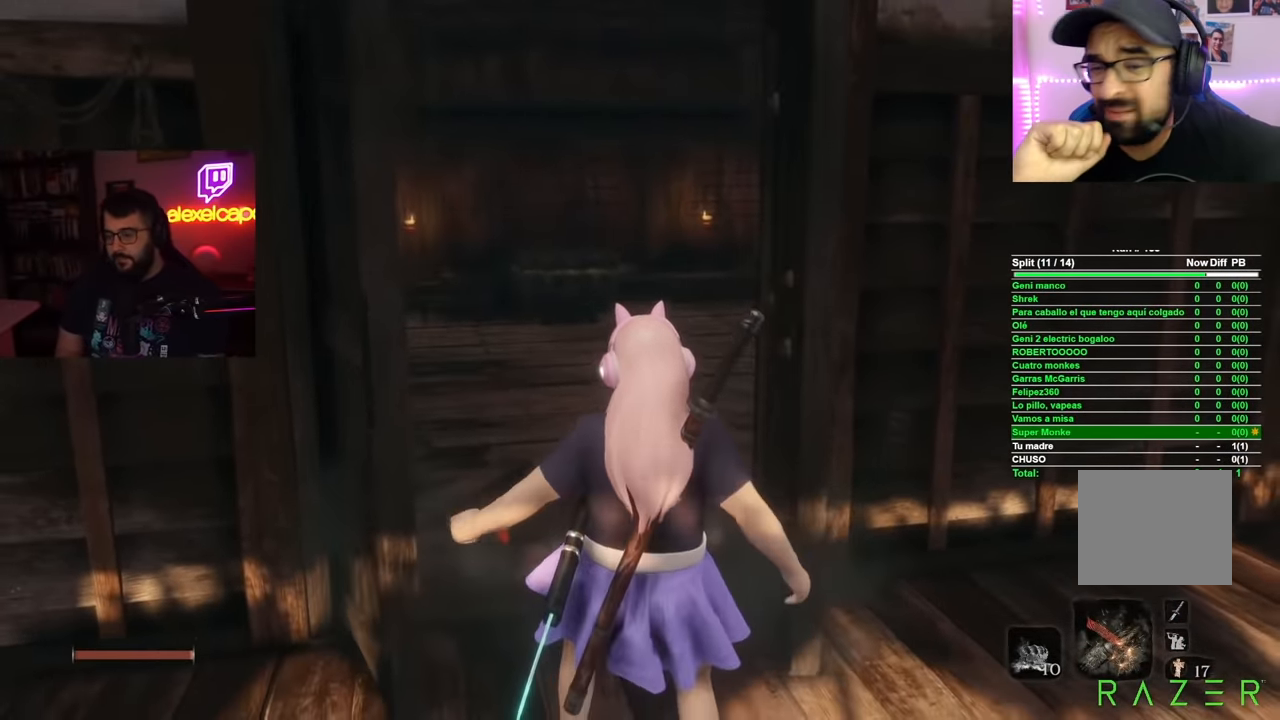
{"buttons": ["B"], "left_stick": "up", "right_stick": "center", "button_events": [[350, "R2", "up"]]}
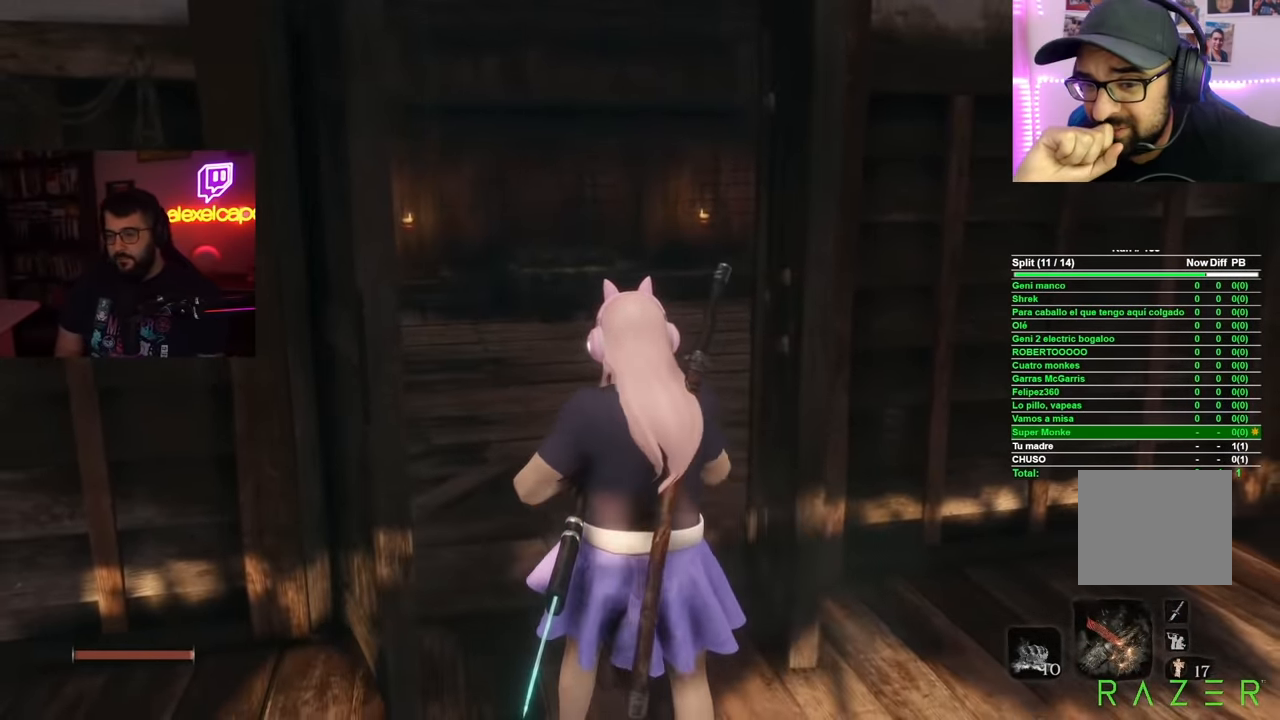
{"buttons": ["B"], "left_stick": "up", "right_stick": "center", "button_events": [[217, "R2", "down"], [283, "R2", "up"]]}
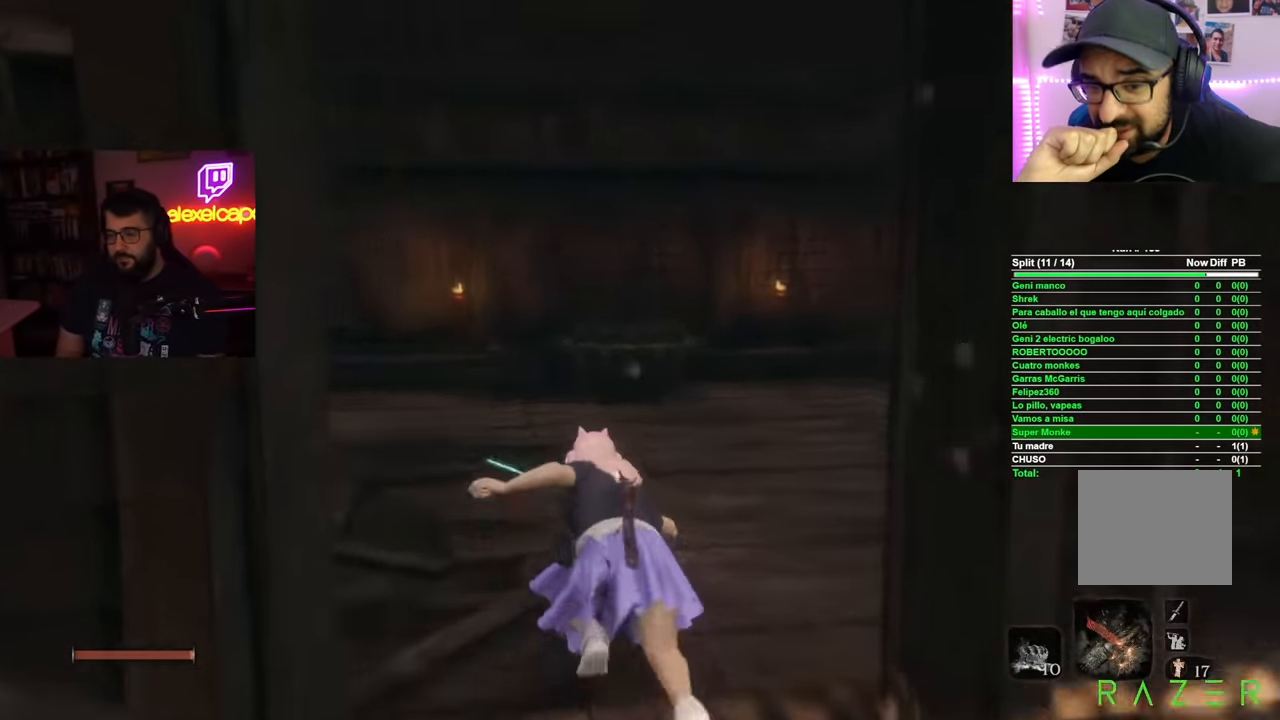
{"buttons": [], "left_stick": "up", "right_stick": "center", "button_events": [[450, "B", "up"]]}